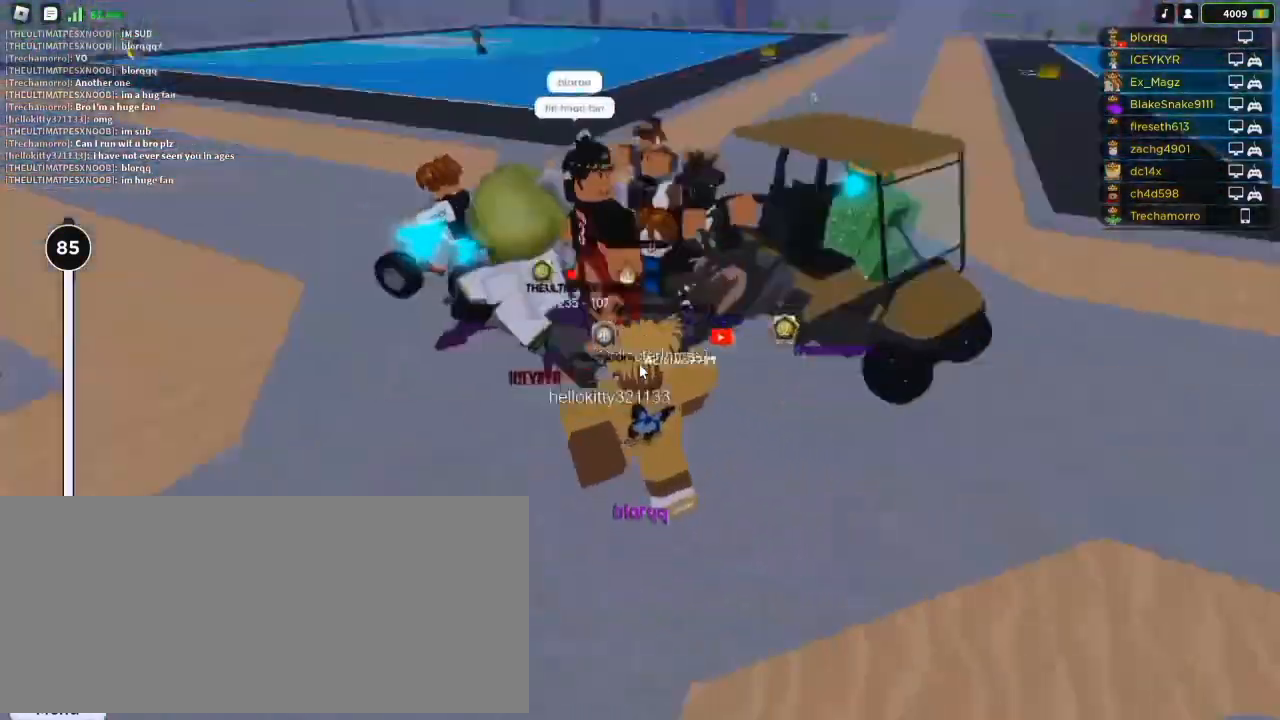
Gameplay with keyboard and mouse; each line is a JSON object with the keys and mouse buttons held at the frame after it. "events" lists presses ("down") and releases ("up") of "a", "ctrl", "d", "e", "f", "q", "r", "s", "shift", "space", "tab", "w", "mouse_left", "mouse_wheel", "mouse_right", "mouse_mb4" and "mouse_mb5" between this image and that frame as [ms after this image, input, new state], when the widget could be followed in between. "mouse_left", "mouse_wheel", "mouse_right", "mouse_mb4", "mouse_mb5" = the "left", "wheel", "right", "mb4", "mb5" buttons of the "mouse" list. No other keys are recorded. "wheel" means that the mouse wheel is clicked or scrolled. Not read: mouse_move.
{"keys": ["d", "shift"], "mouse": ["right"], "events": [[467, "shift", "down"]]}
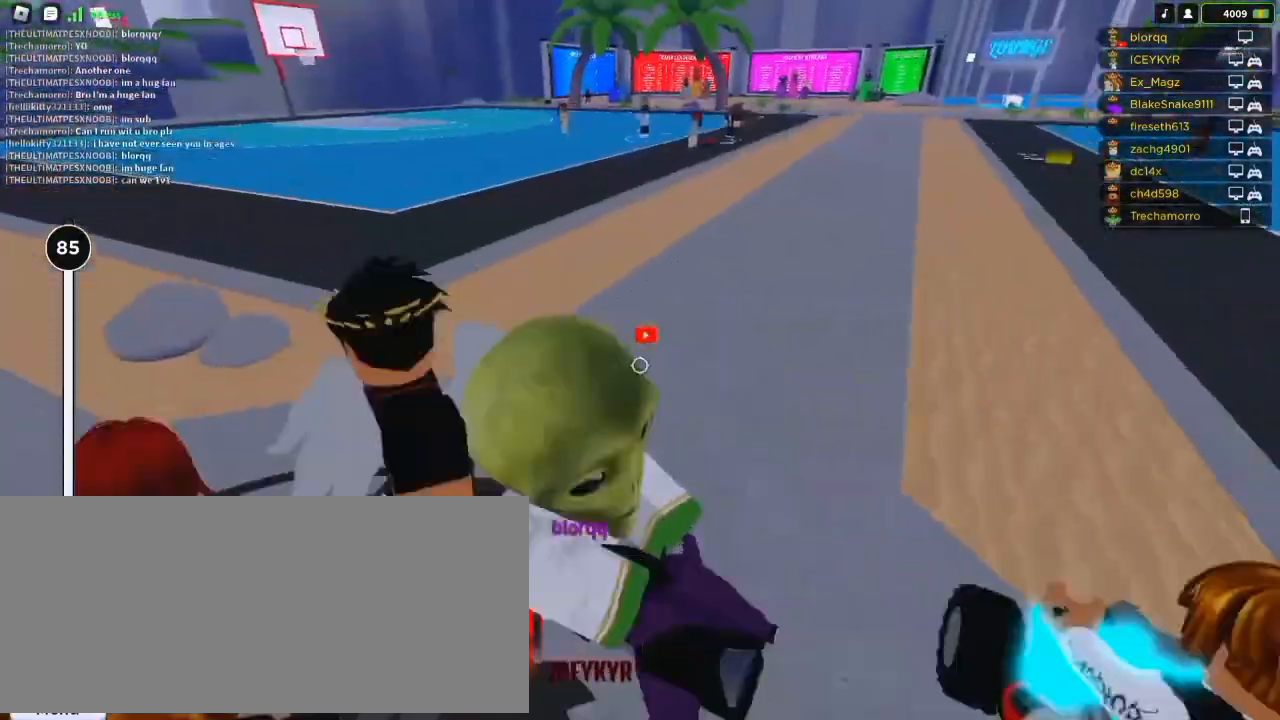
{"keys": ["a", "d", "s"], "mouse": ["right"], "events": [[67, "s", "down"], [67, "shift", "up"], [167, "shift", "down"], [200, "a", "down"], [200, "d", "up"], [367, "shift", "up"], [367, "space", "down"], [433, "d", "down"], [500, "space", "up"]]}
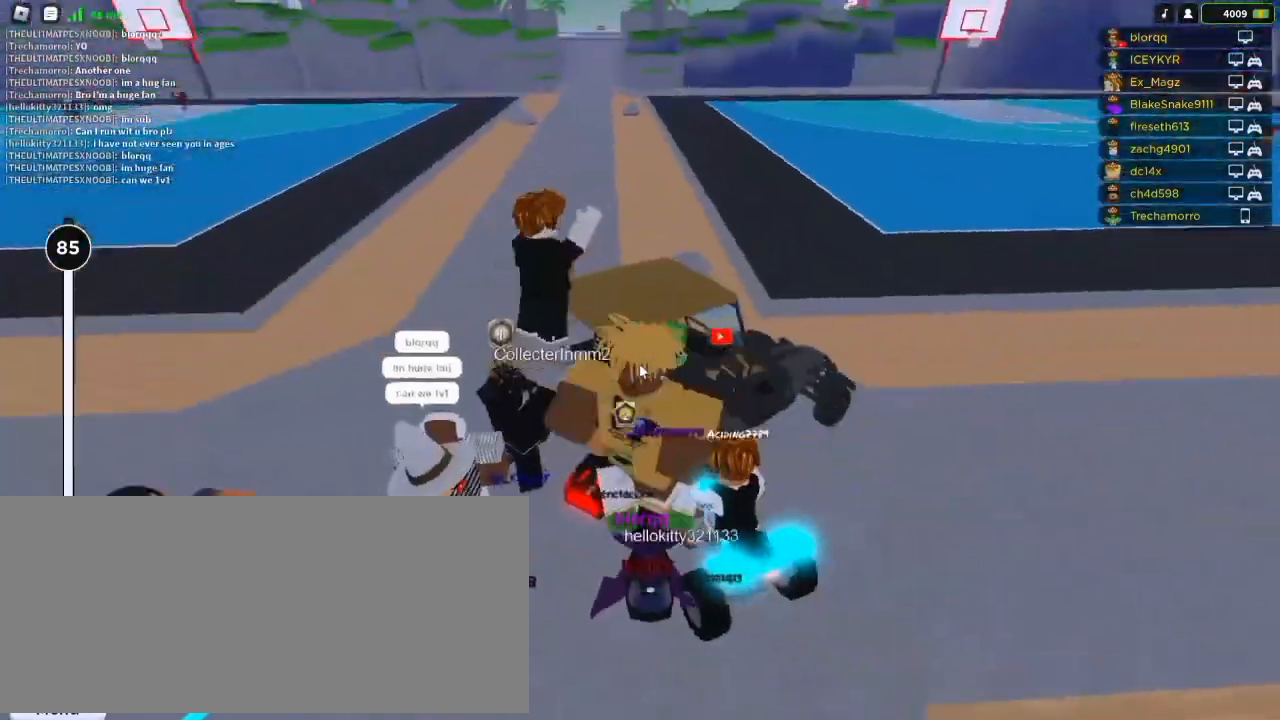
{"keys": ["a", "d", "s", "space"], "mouse": ["right"], "events": [[100, "shift", "down"], [133, "d", "up"], [200, "shift", "up"], [367, "shift", "down"], [400, "d", "down"], [467, "space", "down"], [500, "shift", "up"]]}
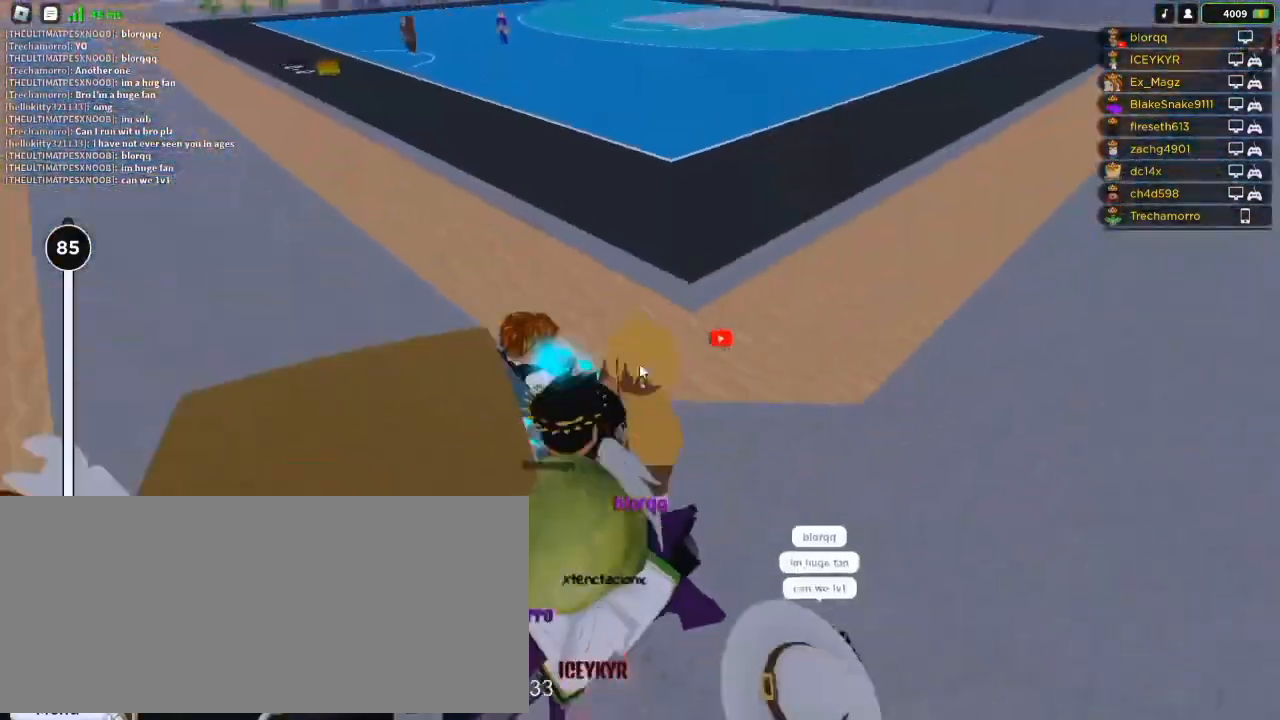
{"keys": ["a", "w"], "mouse": ["right"], "events": [[33, "a", "up"], [67, "space", "up"], [300, "a", "down"], [300, "d", "up"], [367, "s", "up"], [467, "w", "down"]]}
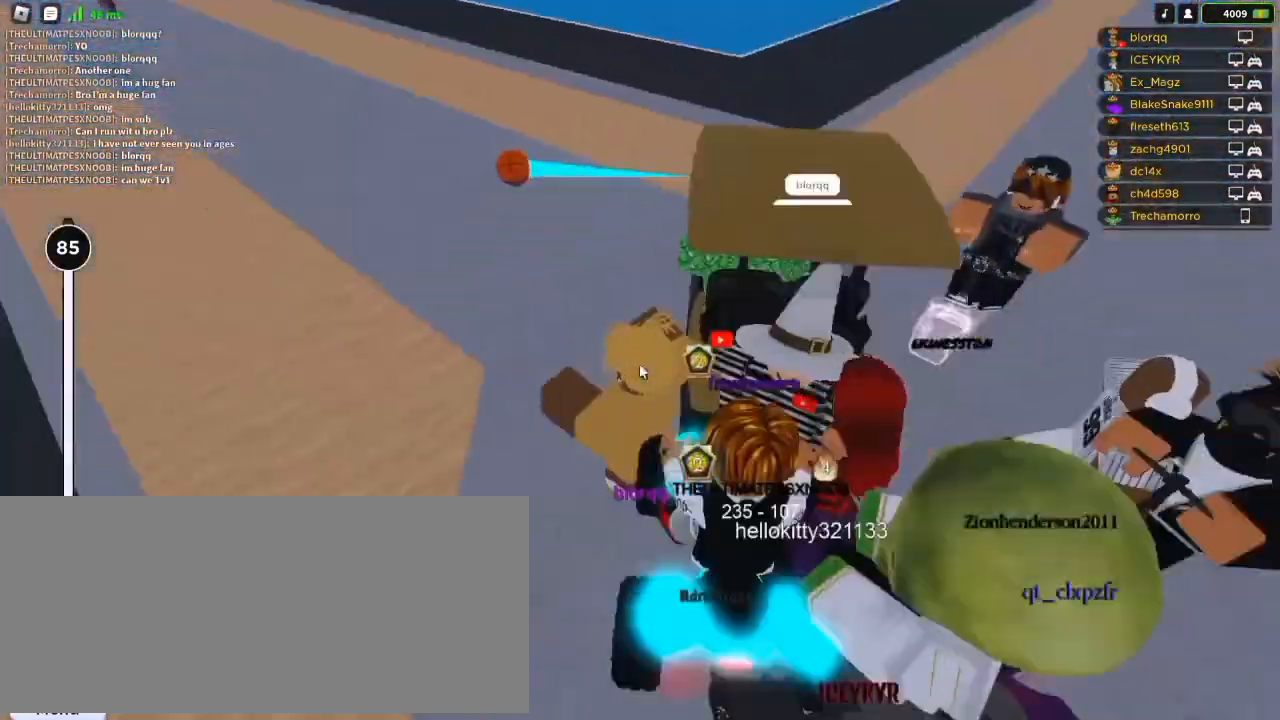
{"keys": ["d", "s"], "mouse": ["right"], "events": [[33, "a", "up"], [300, "a", "down"], [300, "w", "up"], [433, "d", "down"], [467, "s", "down"], [500, "a", "up"]]}
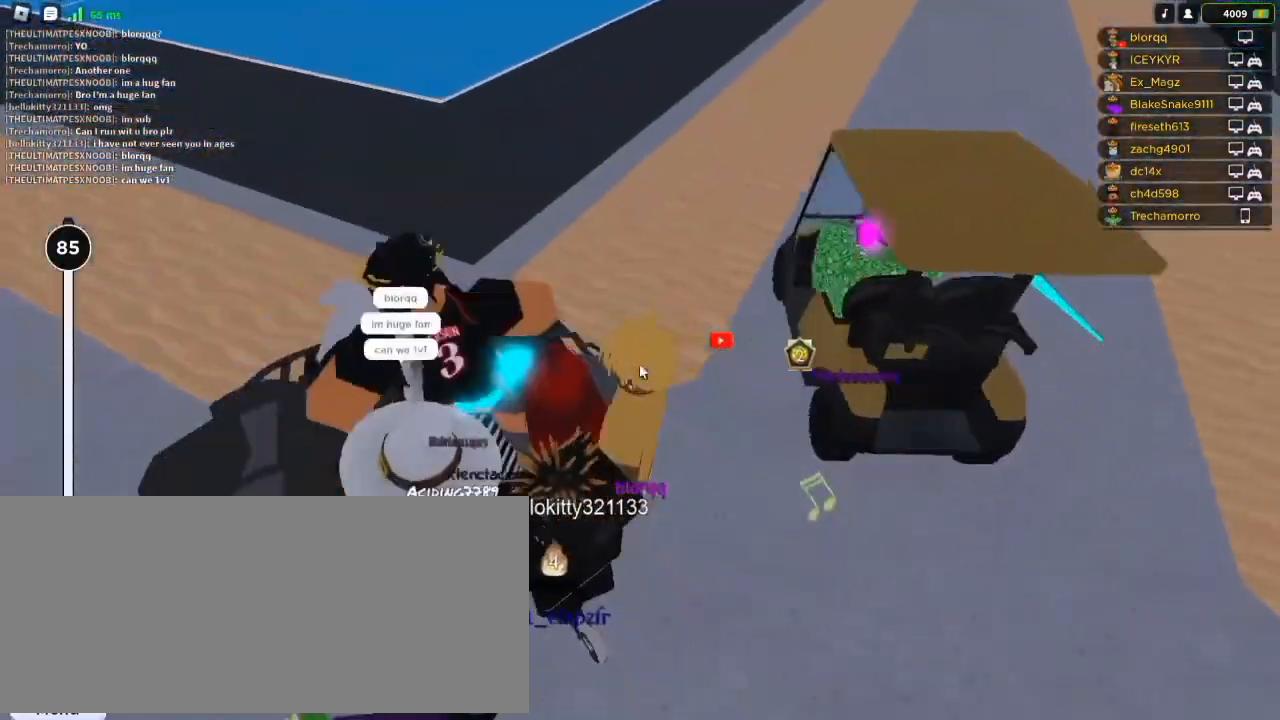
{"keys": [], "mouse": ["right"], "events": [[100, "d", "up"], [133, "s", "up"], [167, "a", "down"], [267, "a", "up"], [267, "d", "down"], [367, "a", "down"], [367, "d", "up"], [467, "a", "up"]]}
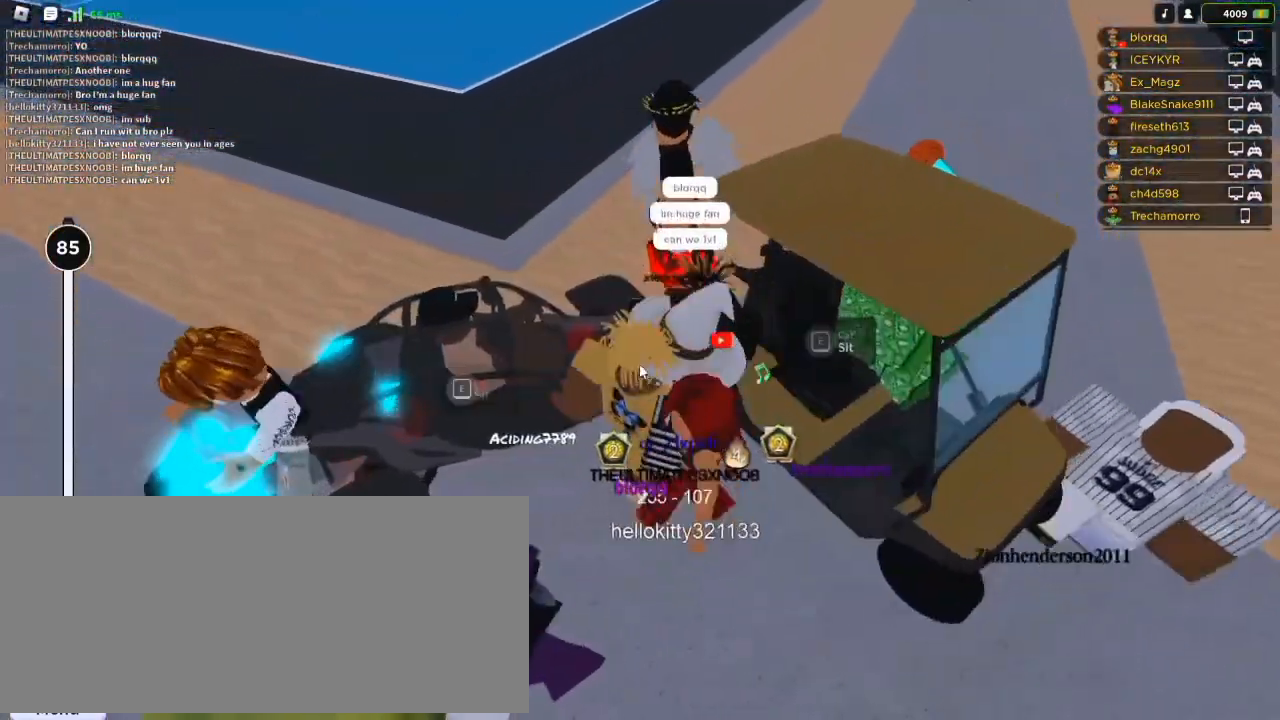
{"keys": ["a"], "mouse": ["right"], "events": [[33, "d", "down"], [67, "a", "down"], [67, "d", "up"], [167, "a", "up"], [167, "d", "down"], [267, "a", "down"], [267, "d", "up"], [367, "a", "up"], [367, "d", "down"], [433, "a", "down"], [467, "d", "up"]]}
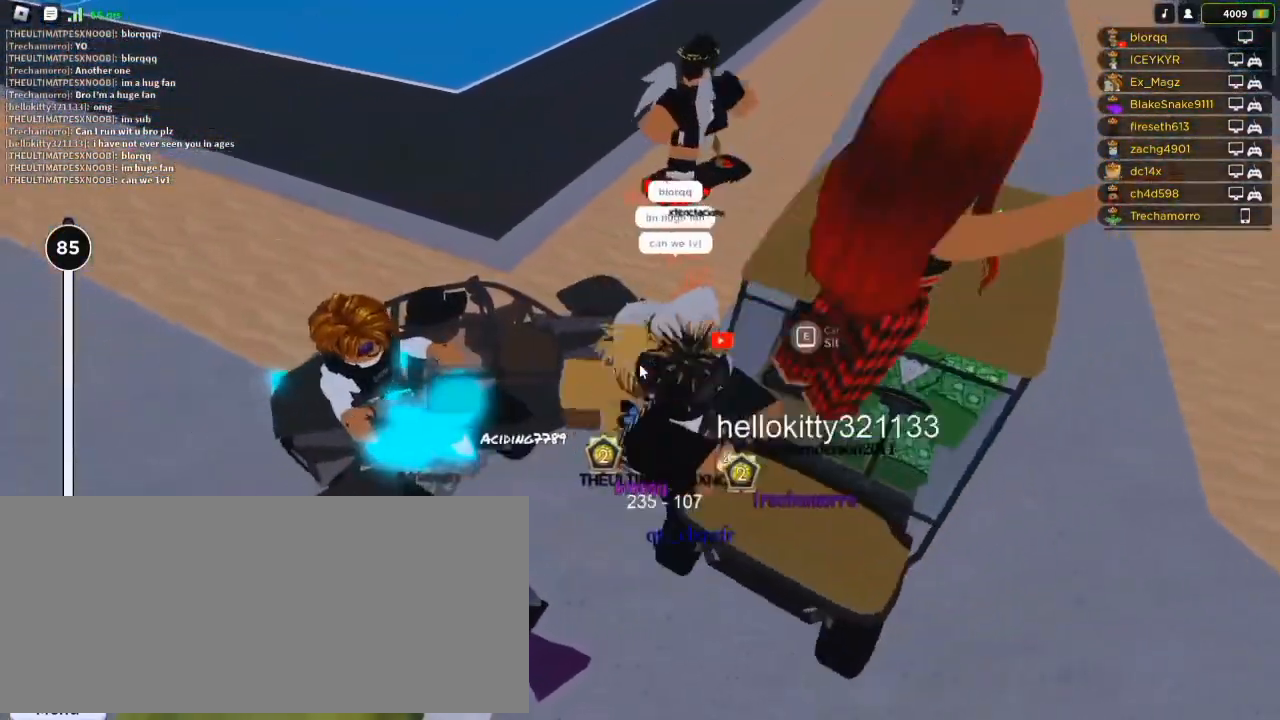
{"keys": [], "mouse": ["right"], "events": [[33, "a", "up"], [33, "d", "down"], [133, "a", "down"], [167, "d", "up"], [200, "a", "up"], [233, "d", "down"], [267, "d", "up"]]}
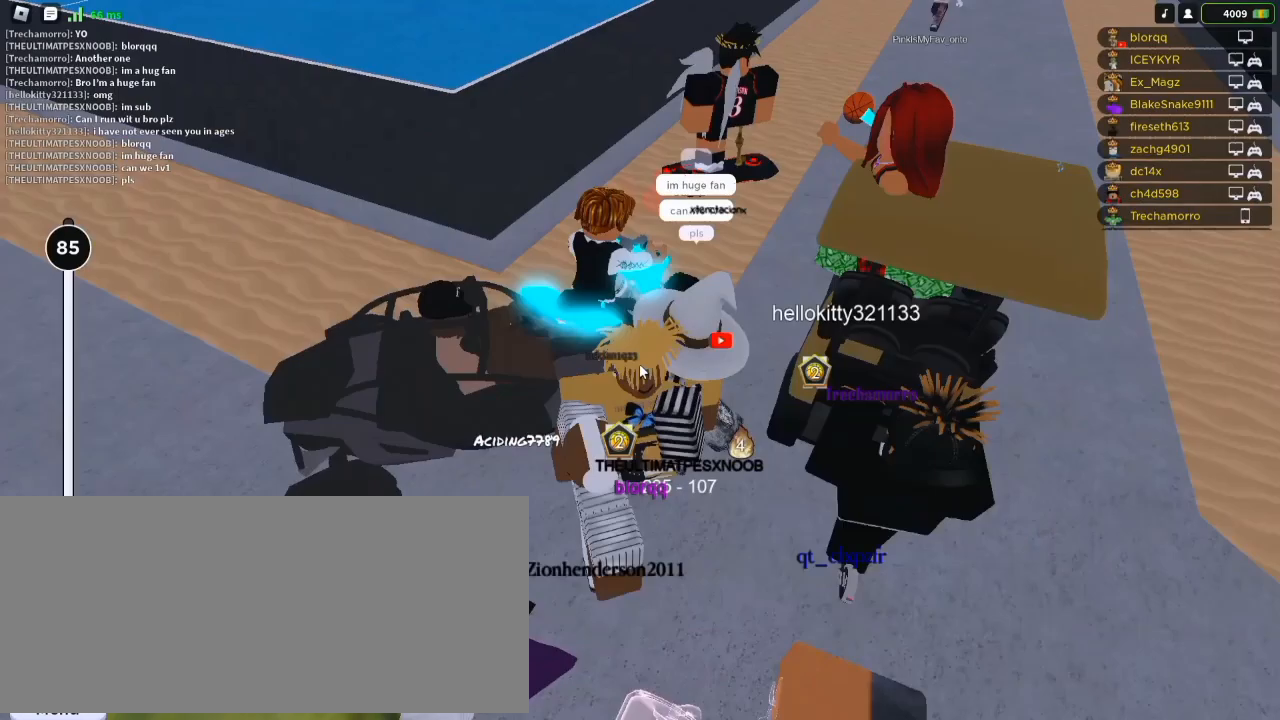
{"keys": ["d"], "mouse": ["right"], "events": [[100, "a", "down"], [200, "a", "up"], [267, "d", "down"], [333, "a", "down"], [367, "d", "up"], [433, "a", "up"], [467, "d", "down"]]}
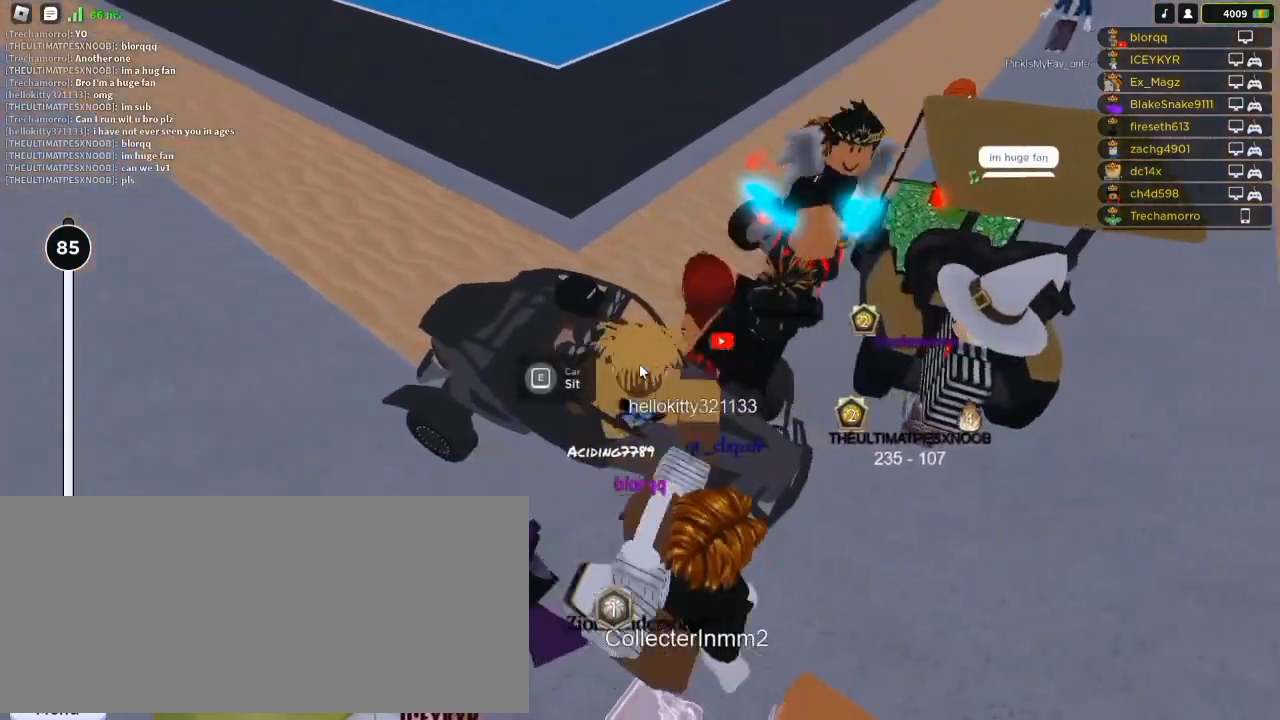
{"keys": ["a"], "mouse": ["right"], "events": [[33, "a", "down"], [67, "d", "up"], [167, "a", "up"], [167, "d", "down"], [267, "a", "down"], [300, "d", "up"], [333, "a", "up"], [367, "d", "down"], [467, "a", "down"], [467, "d", "up"]]}
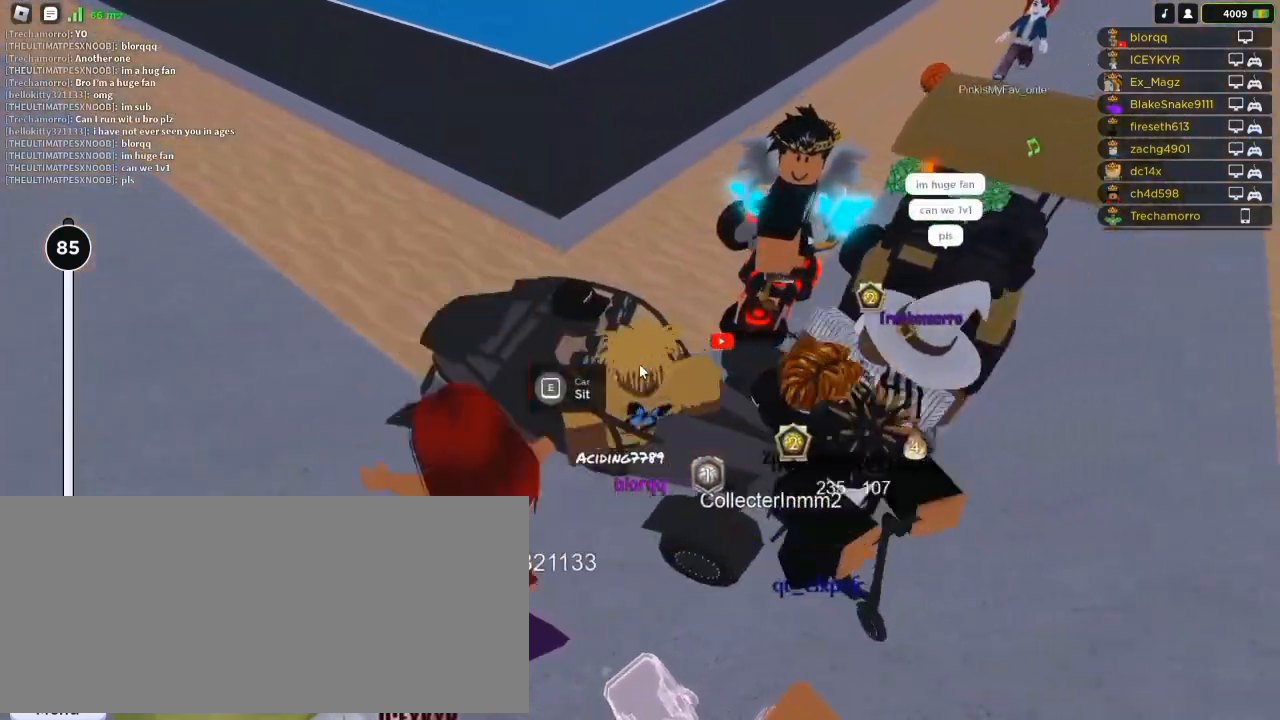
{"keys": [], "mouse": ["right"], "events": [[67, "a", "up"], [67, "d", "down"], [133, "a", "down"], [200, "d", "up"], [300, "a", "up"], [300, "d", "down"], [367, "a", "down"], [433, "d", "up"], [500, "a", "up"]]}
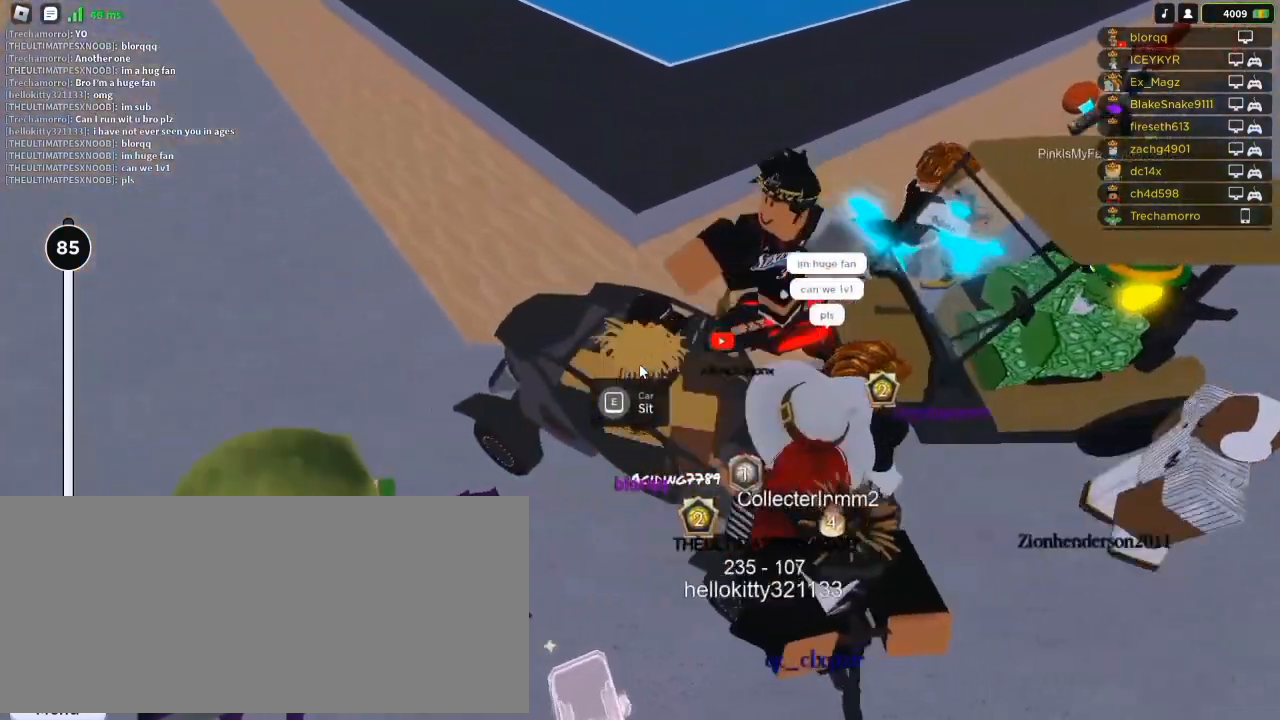
{"keys": ["d"], "mouse": []}
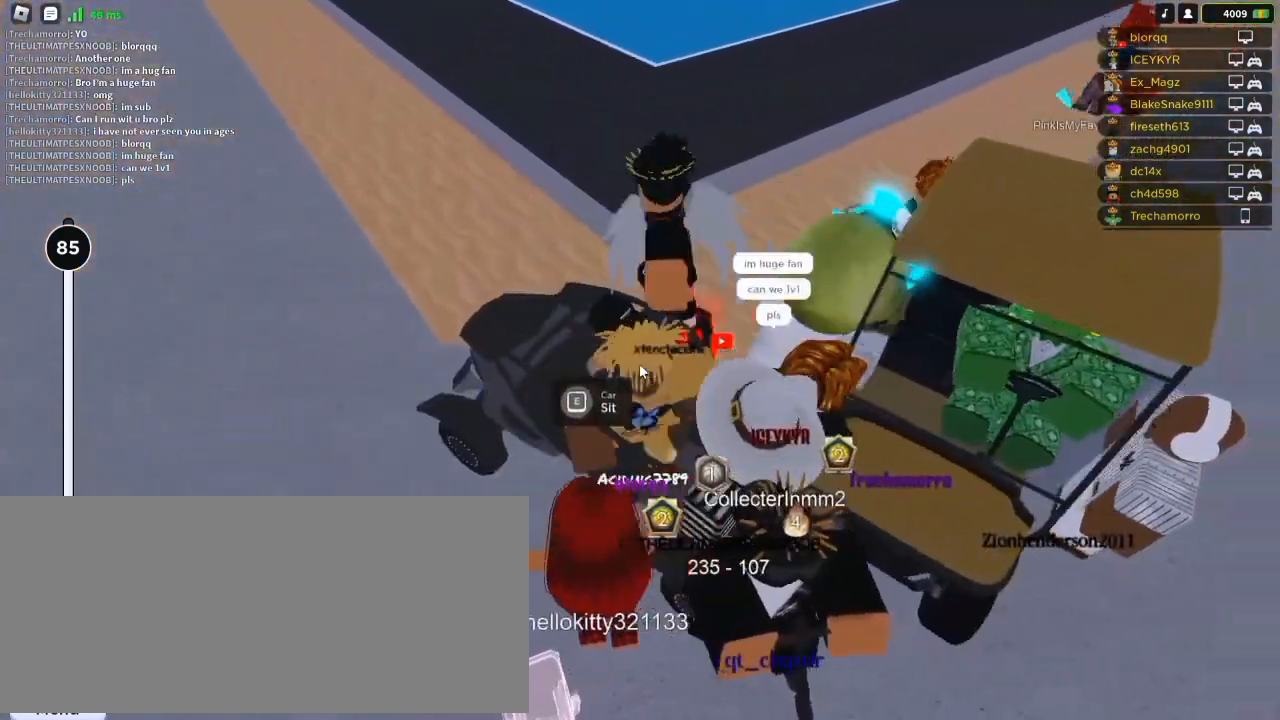
{"keys": ["d"], "mouse": [], "events": [[33, "a", "down"], [33, "d", "up"], [133, "a", "up"], [133, "d", "down"], [233, "a", "down"], [233, "d", "up"], [333, "a", "up"], [333, "d", "down"], [400, "a", "down"], [433, "d", "up"], [500, "a", "up"], [500, "d", "down"]]}
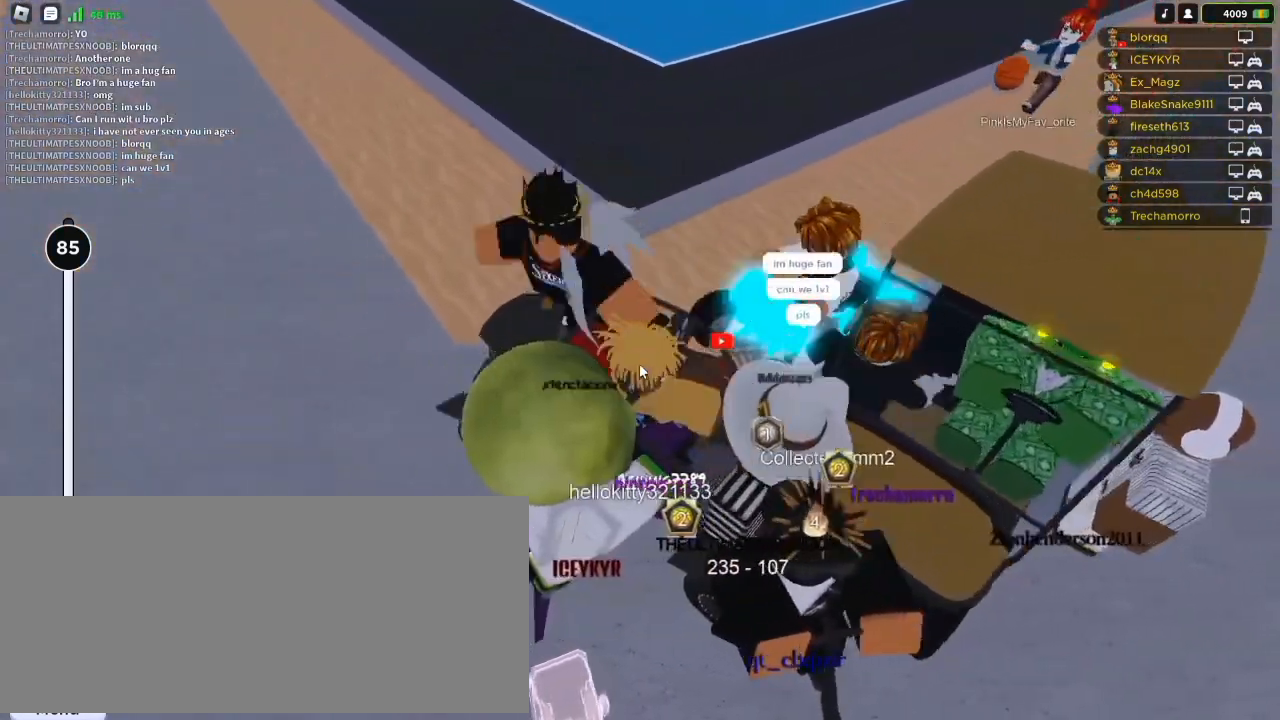
{"keys": ["d"], "mouse": ["right"], "events": [[133, "d", "up"], [200, "mouse_right", "down"], [233, "d", "down"]]}
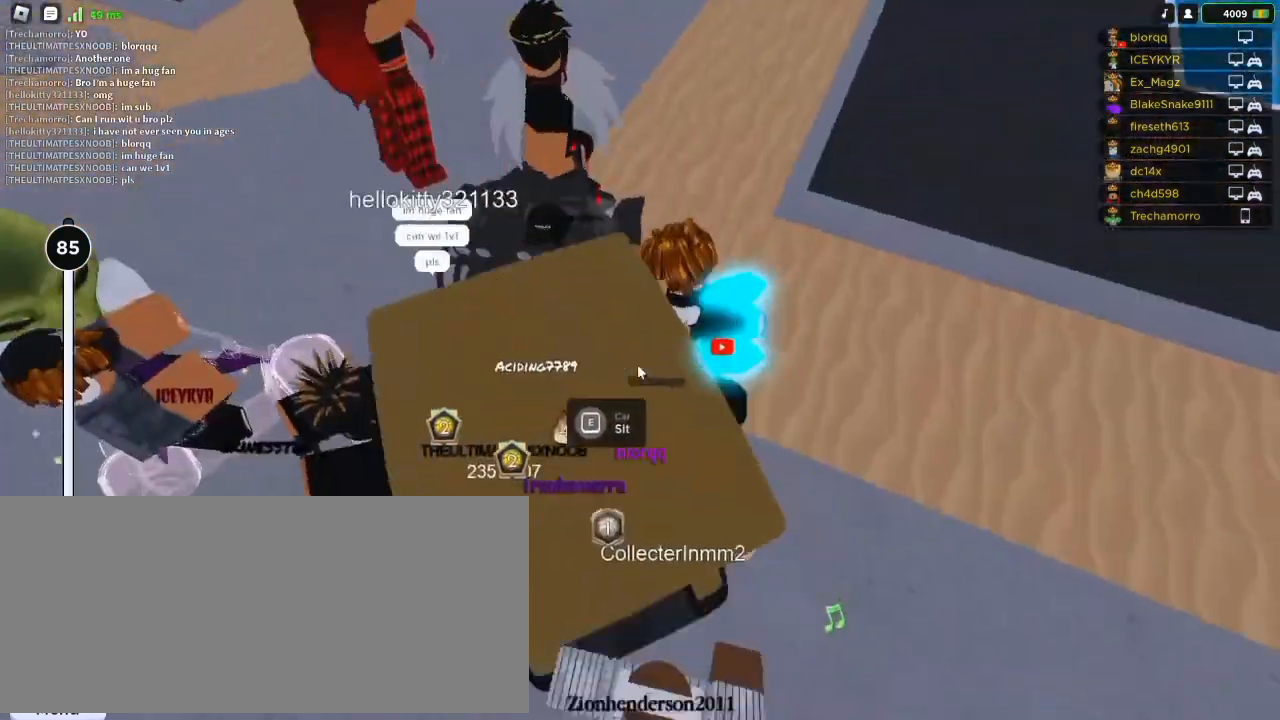
{"keys": ["w"], "mouse": ["right"], "events": [[333, "d", "up"], [467, "w", "down"]]}
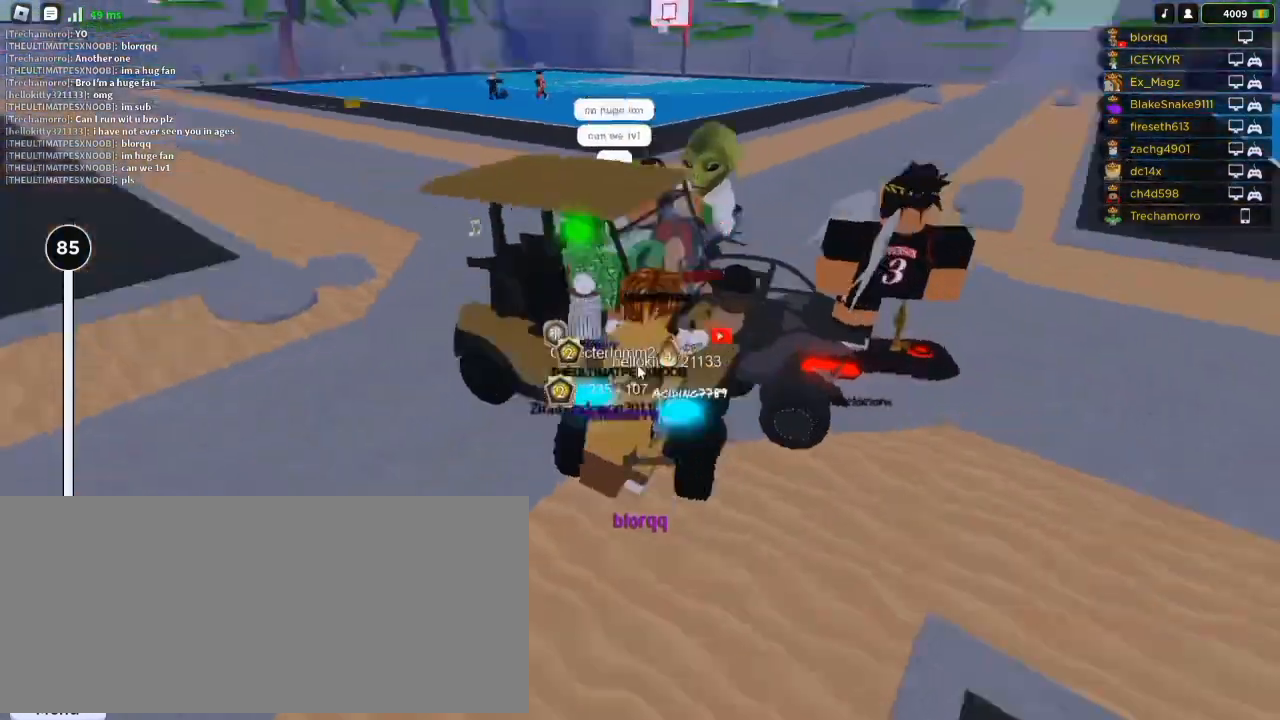
{"keys": ["d"], "mouse": ["right"], "events": [[267, "a", "down"], [300, "w", "up"], [433, "d", "down"], [433, "s", "down"], [467, "a", "up"], [500, "s", "up"]]}
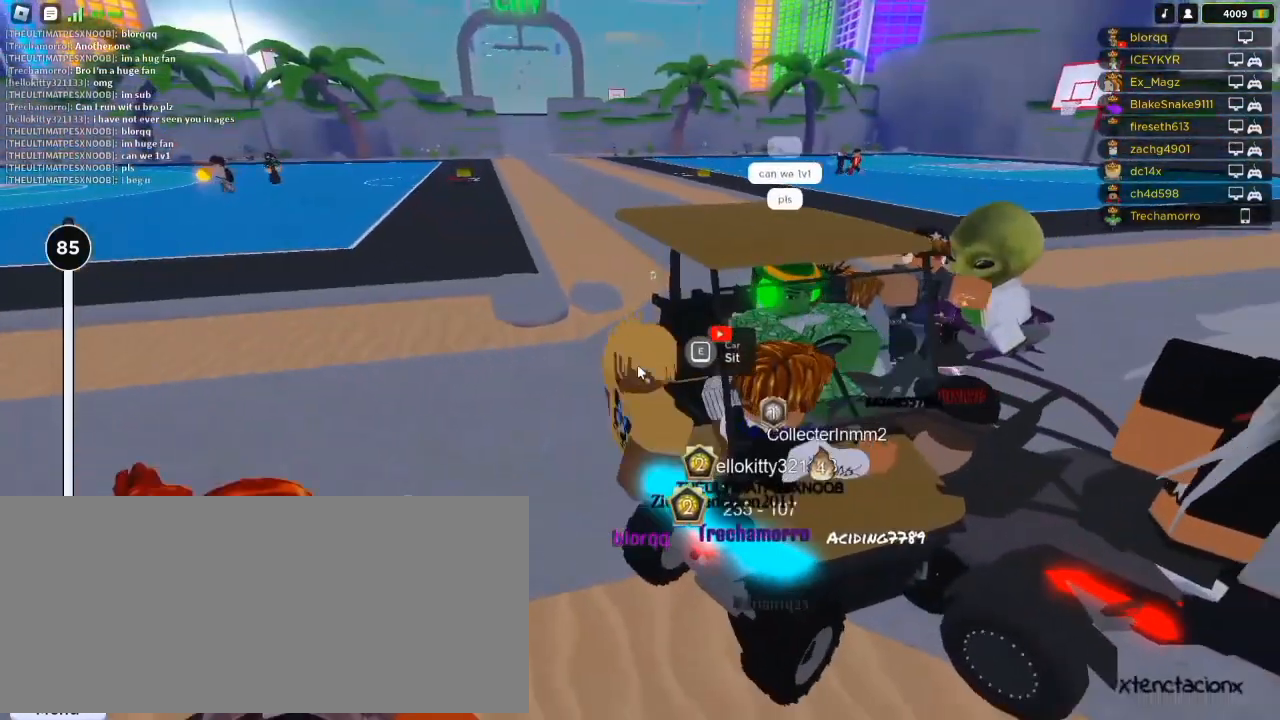
{"keys": [], "mouse": [], "events": [[100, "w", "down"], [167, "d", "up"], [233, "a", "down"], [233, "mouse_right", "up"], [233, "w", "up"], [400, "a", "up"]]}
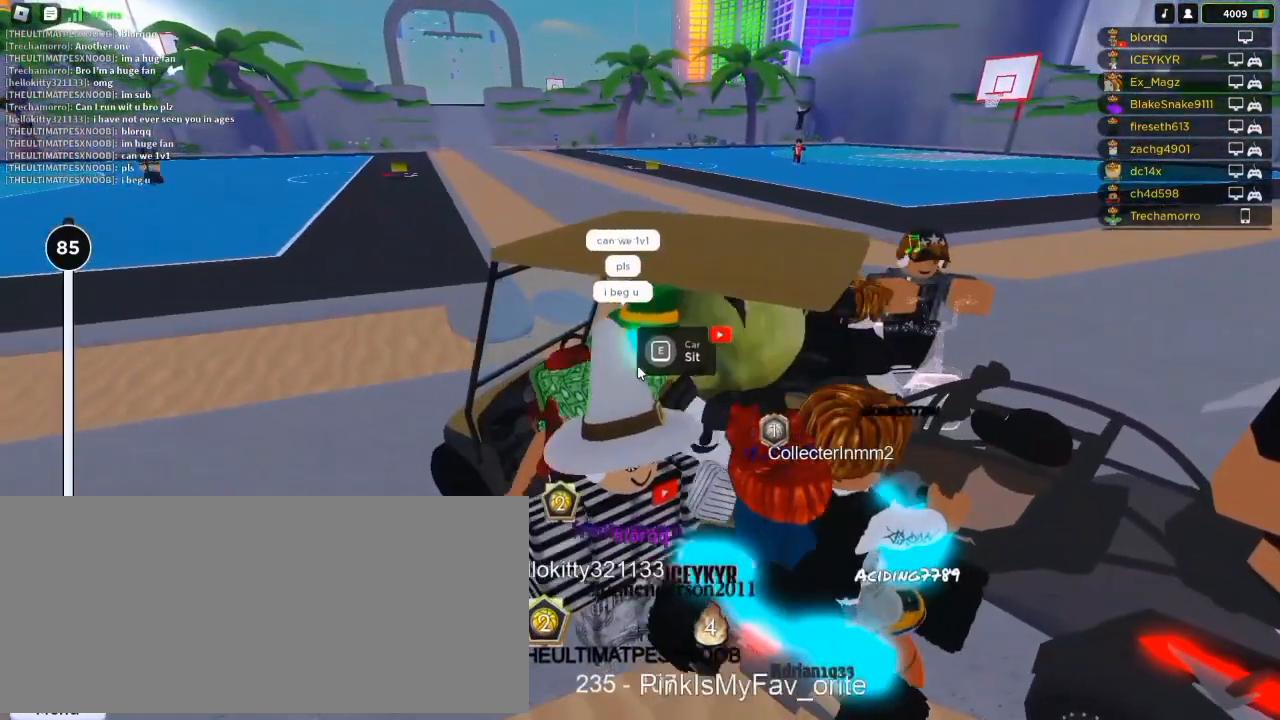
{"keys": [], "mouse": [], "events": [[167, "s", "down"], [467, "s", "up"]]}
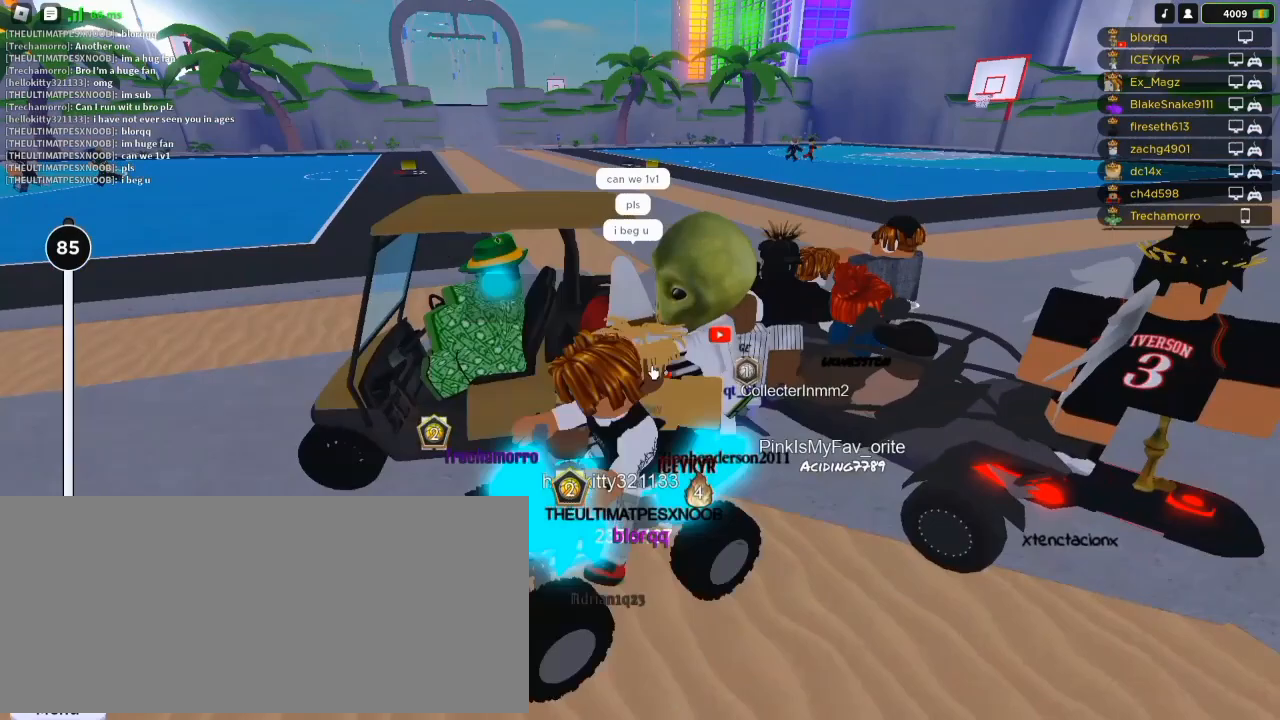
{"keys": [], "mouse": [], "events": []}